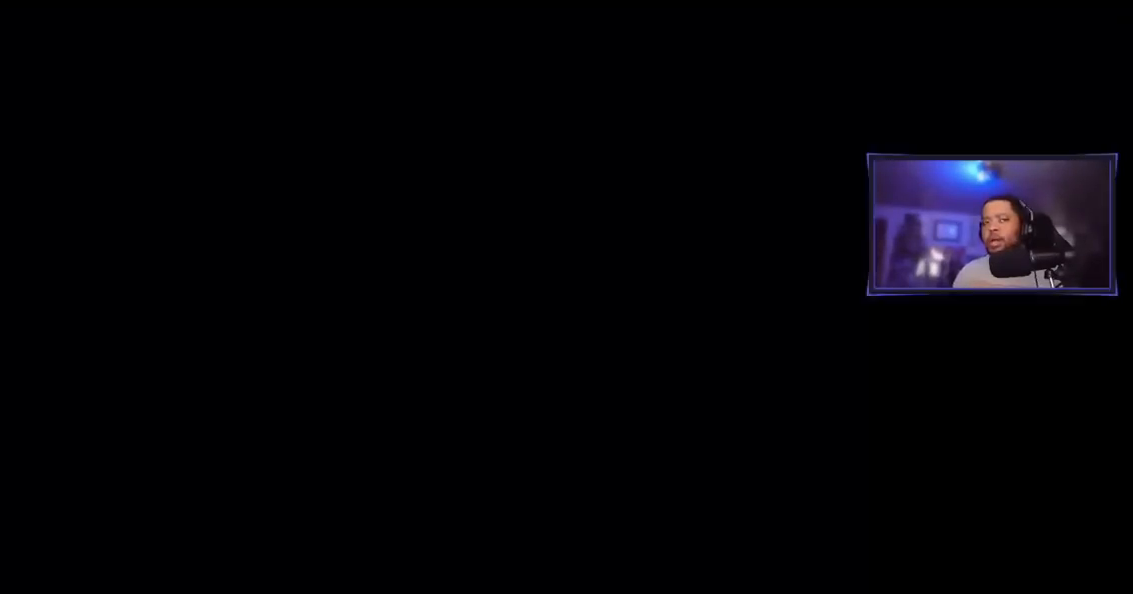
Gameplay with a controller (arcade stick); each line is a JSON object with the inputs held at the frame after it. "events" lists button and stick changes between this image and that frame as [ms after this image, input, new state], when the widget could be followed in between. Not read: L3 R3.
{"buttons": [], "left_stick": "center", "events": []}
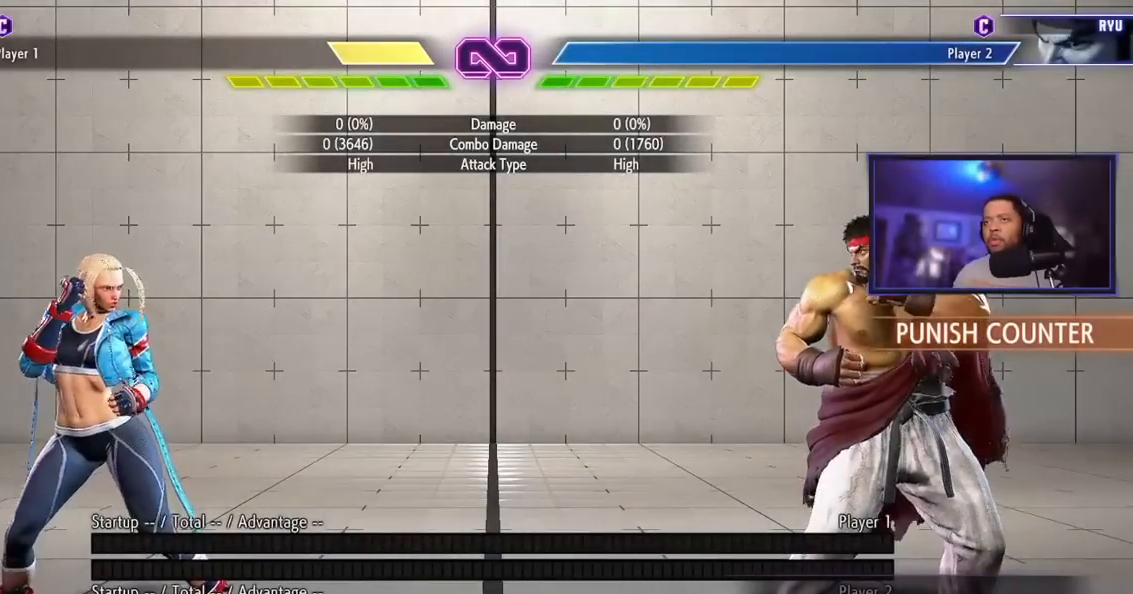
{"buttons": [], "left_stick": "center", "events": []}
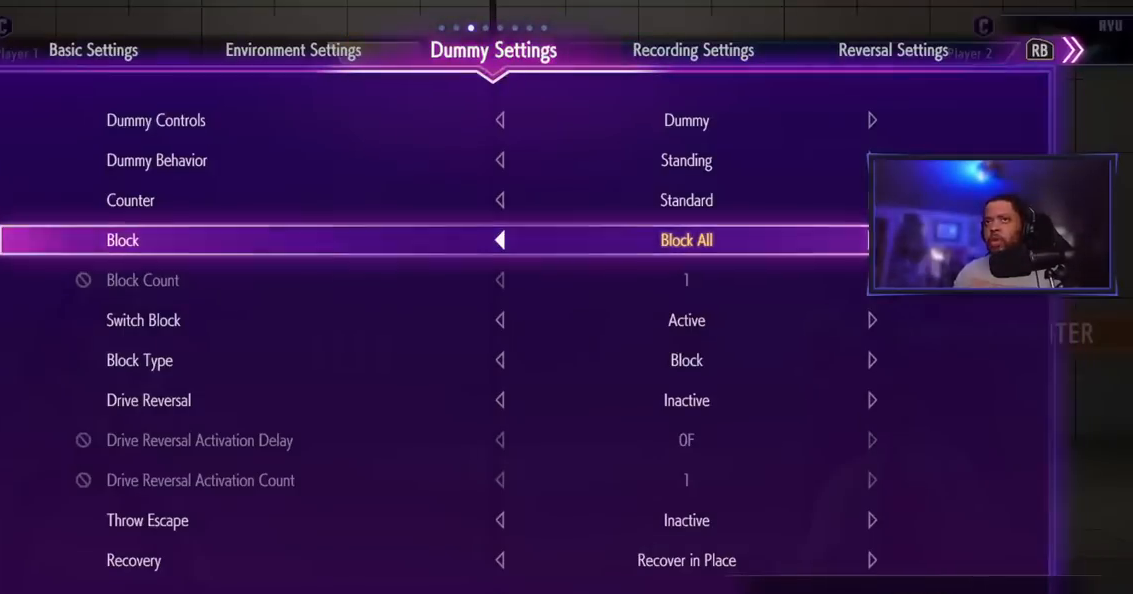
{"buttons": [], "left_stick": "center", "events": []}
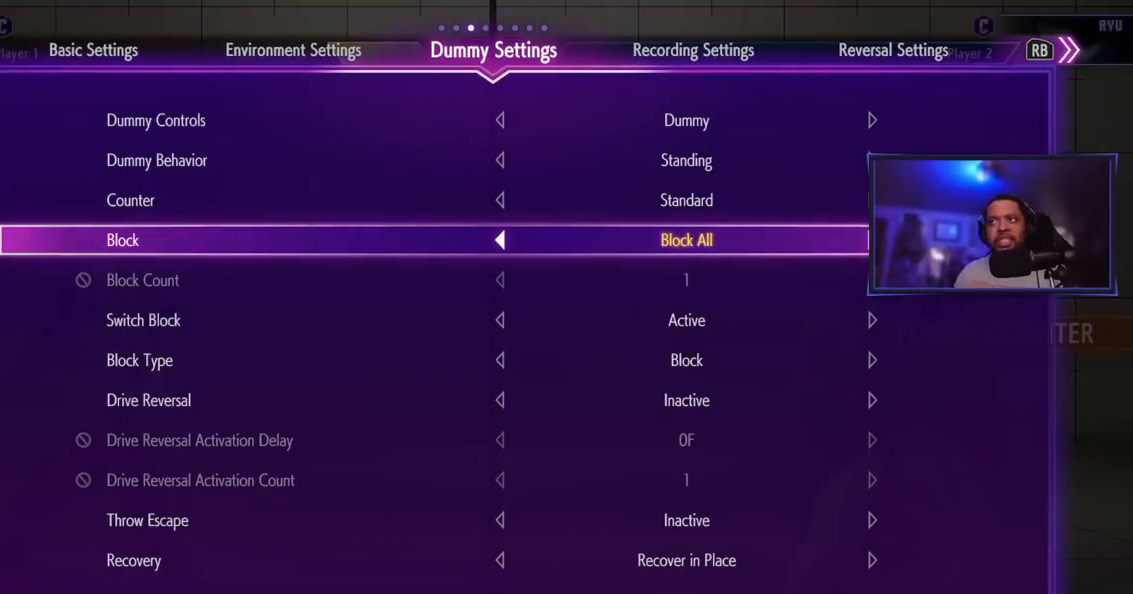
{"buttons": [], "left_stick": "right", "events": [[67, "left_stick", "left"], [233, "left_stick", "center"], [317, "left_stick", "right"], [417, "left_stick", "center"], [467, "left_stick", "right"]]}
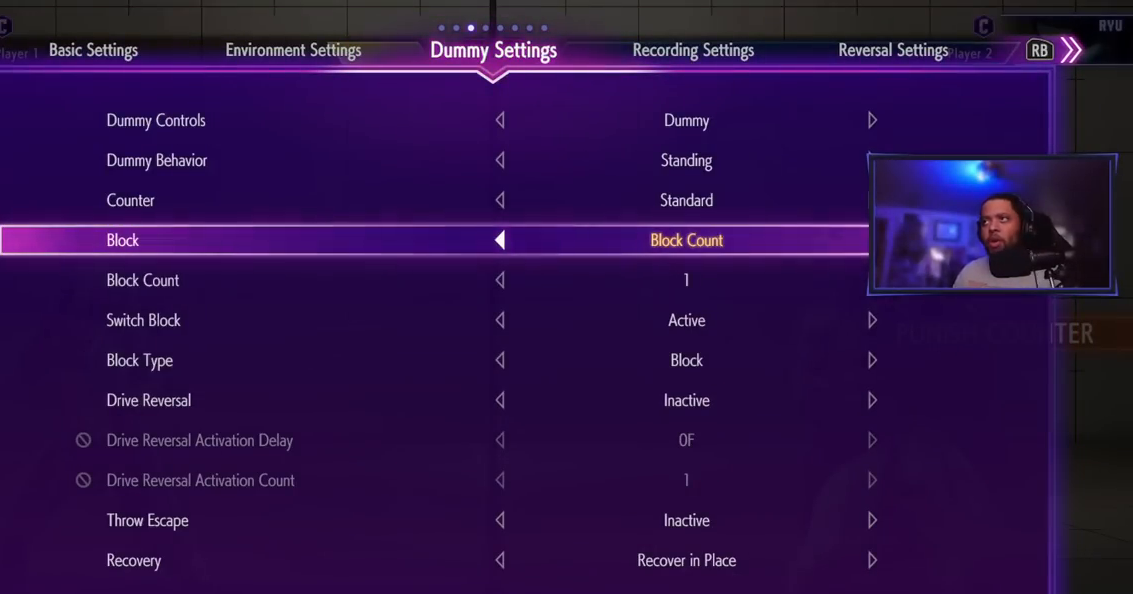
{"buttons": ["HK"], "left_stick": "center", "events": [[150, "left_stick", "center"], [451, "HK", "down"]]}
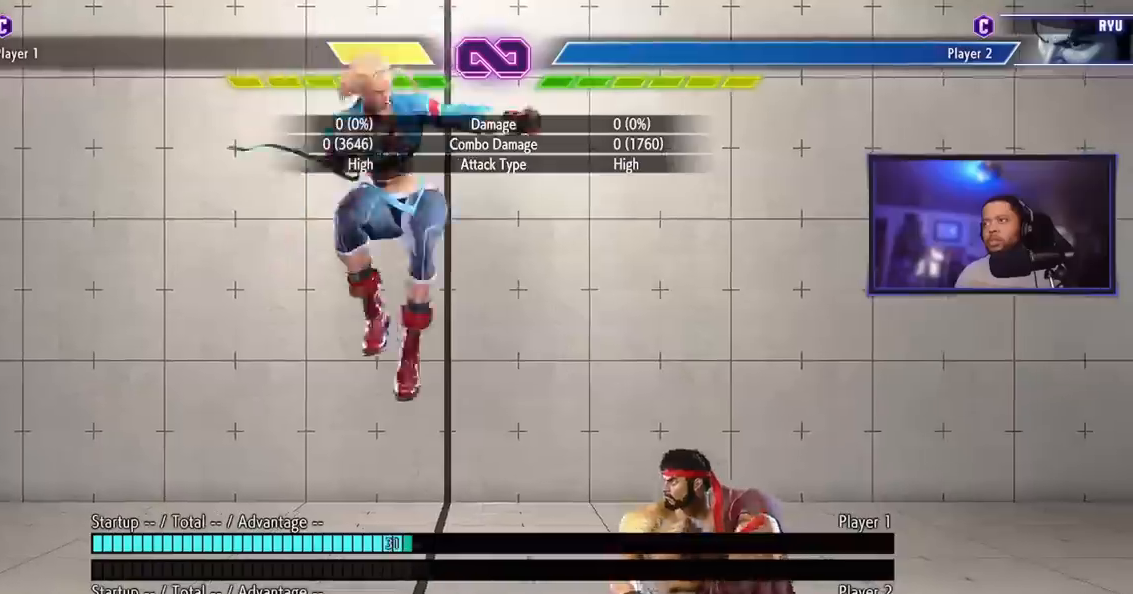
{"buttons": ["HP"], "left_stick": "down", "events": [[50, "HK", "up"], [133, "left_stick", "down"], [350, "HP", "down"], [384, "HP", "up"], [434, "HP", "down"]]}
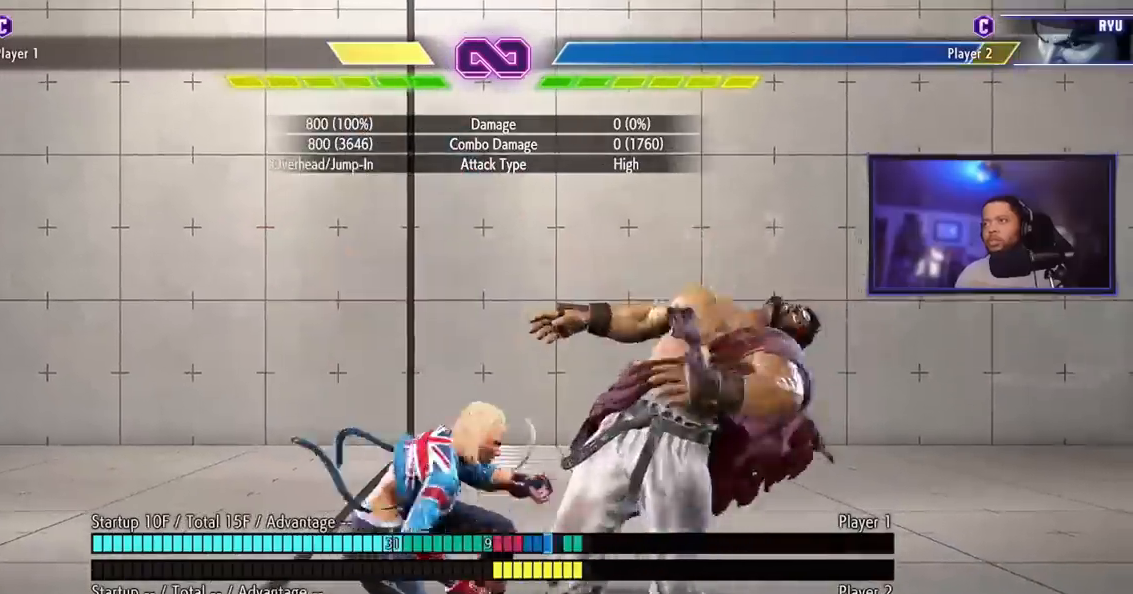
{"buttons": [], "left_stick": "down", "events": [[251, "HP", "up"]]}
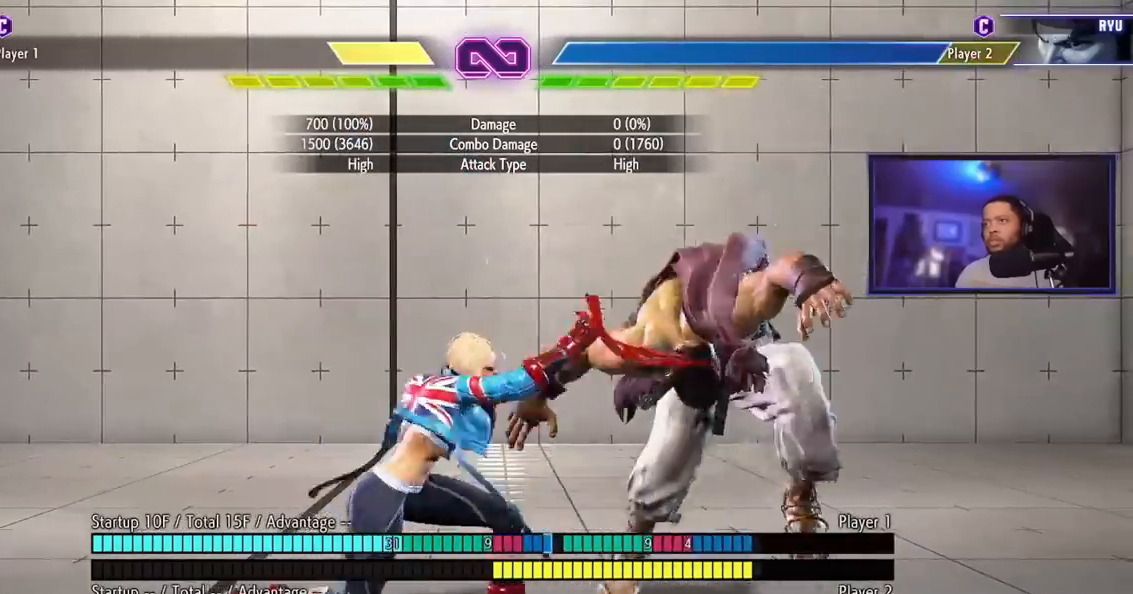
{"buttons": [], "left_stick": "left", "events": [[16, "MP", "down"], [67, "MP", "up"], [100, "MP", "down"], [217, "left_stick", "right"], [233, "MP", "up"], [283, "left_stick", "down"], [350, "left_stick", "right"], [400, "LK", "down"], [450, "LK", "up"], [500, "left_stick", "left"]]}
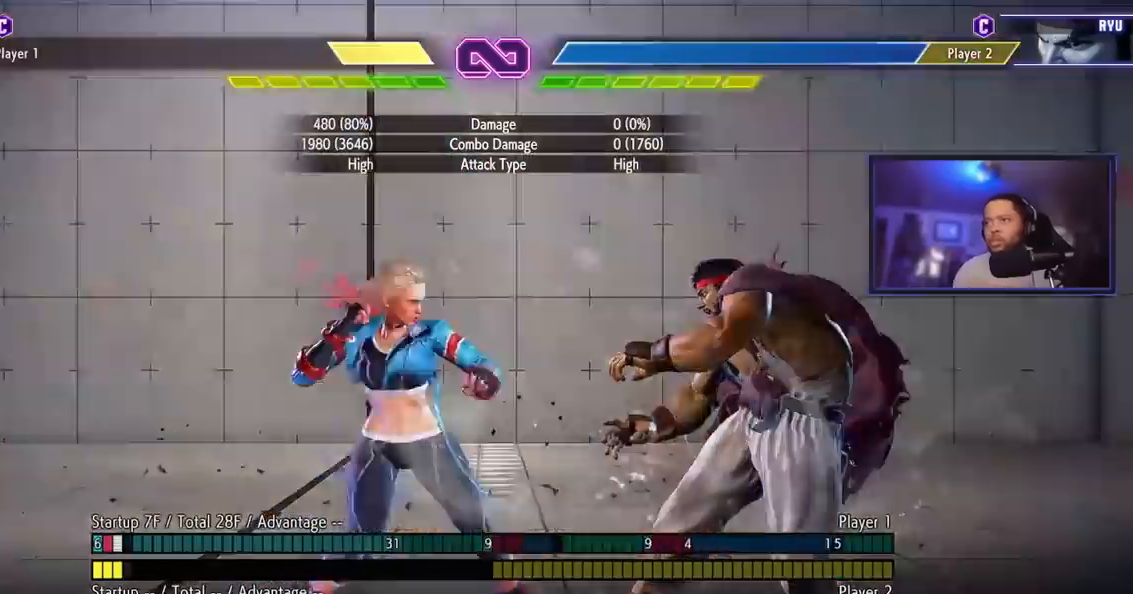
{"buttons": [], "left_stick": "center", "events": [[17, "left_stick", "center"]]}